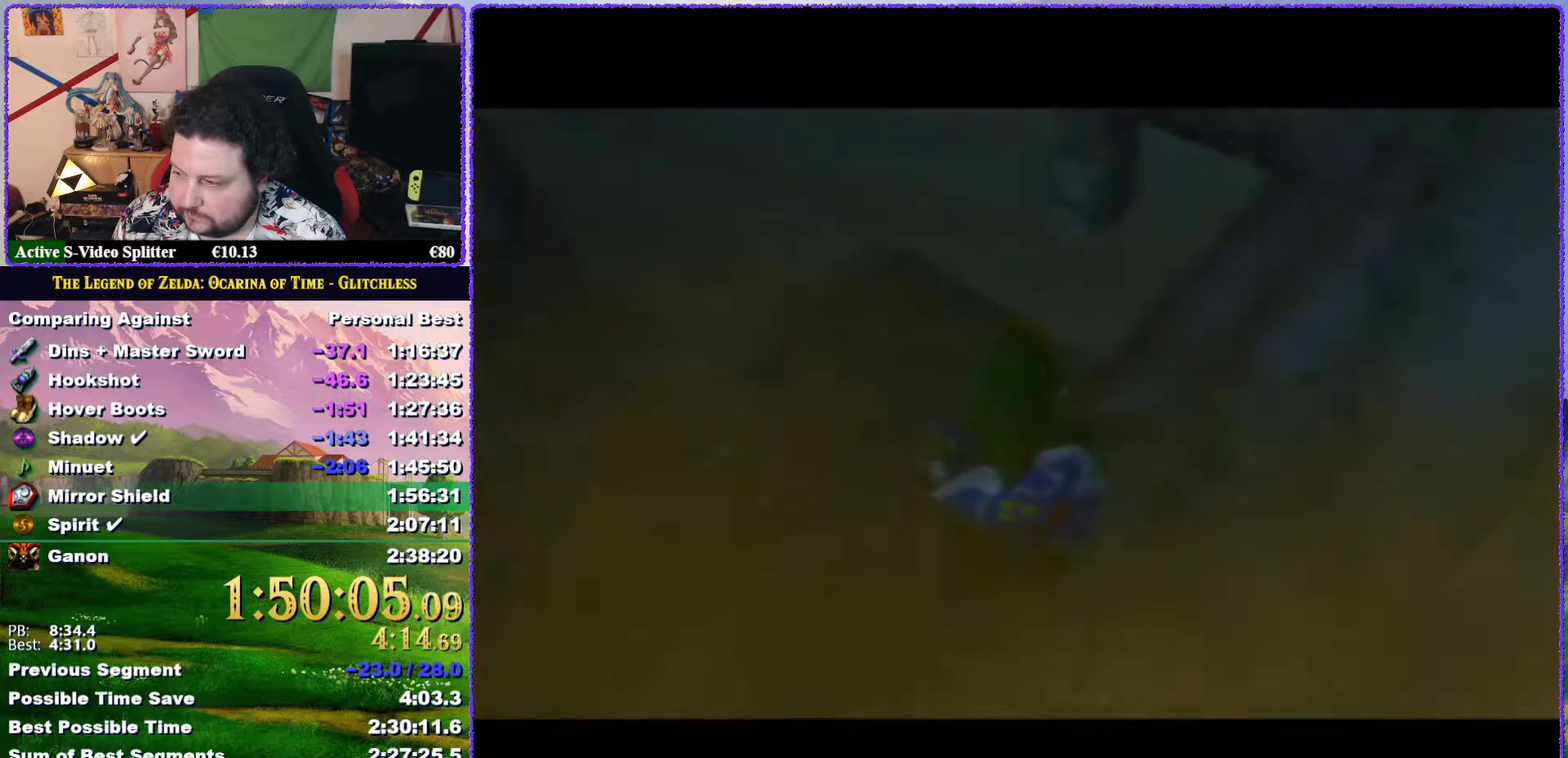
Gameplay with a controller (Nintendo layout); each line is a JSON object with the inputs held at the frame after it. "events" lists button and stick changes between this image and that frame as [ms after this image, input, new state], when the widget could be followed in between. Not read: L3 R3.
{"buttons": ["Z"], "left_stick": "center", "events": [[500, "Z", "down"]]}
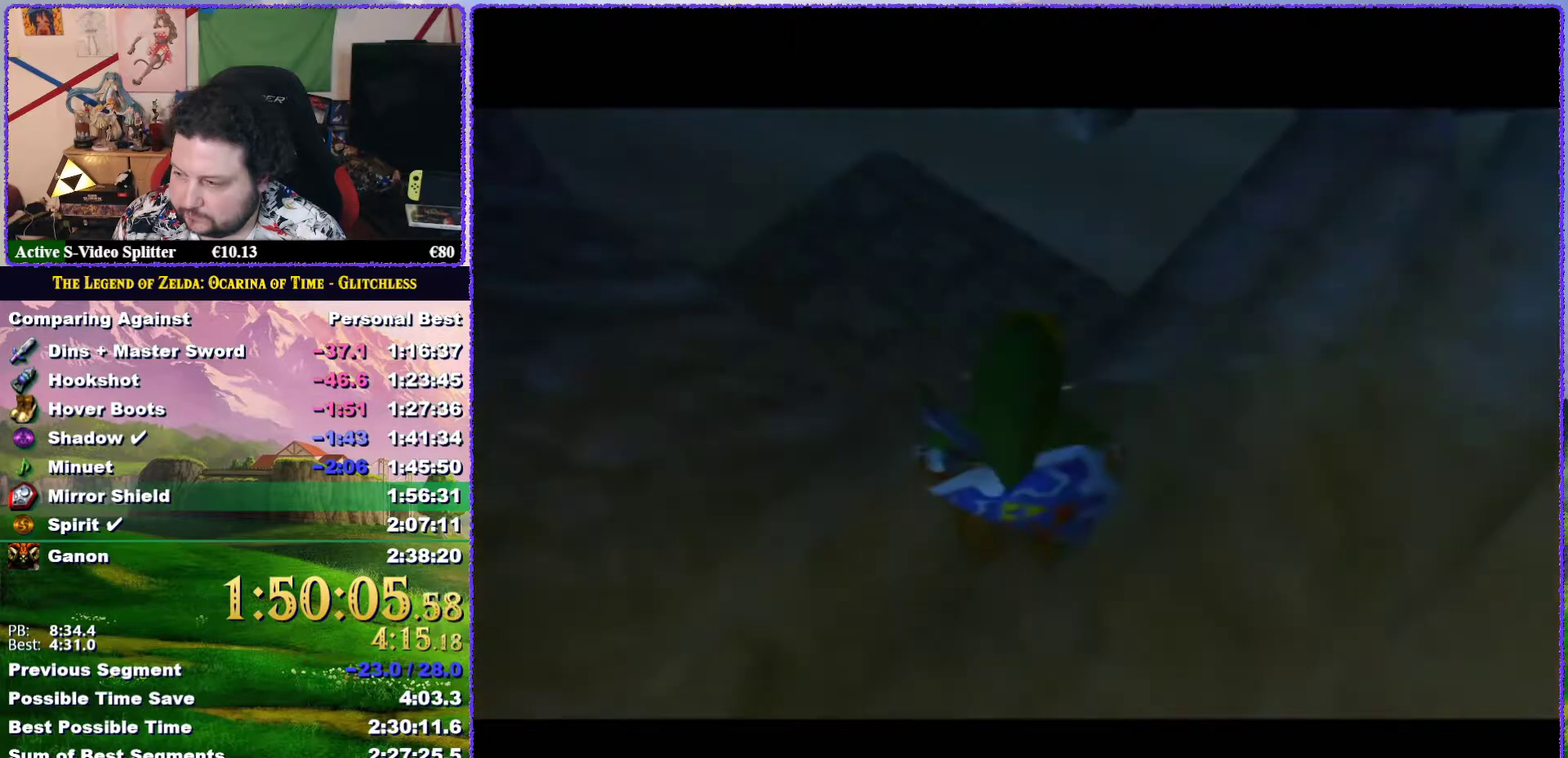
{"buttons": [], "left_stick": "center", "events": [[433, "Z", "up"]]}
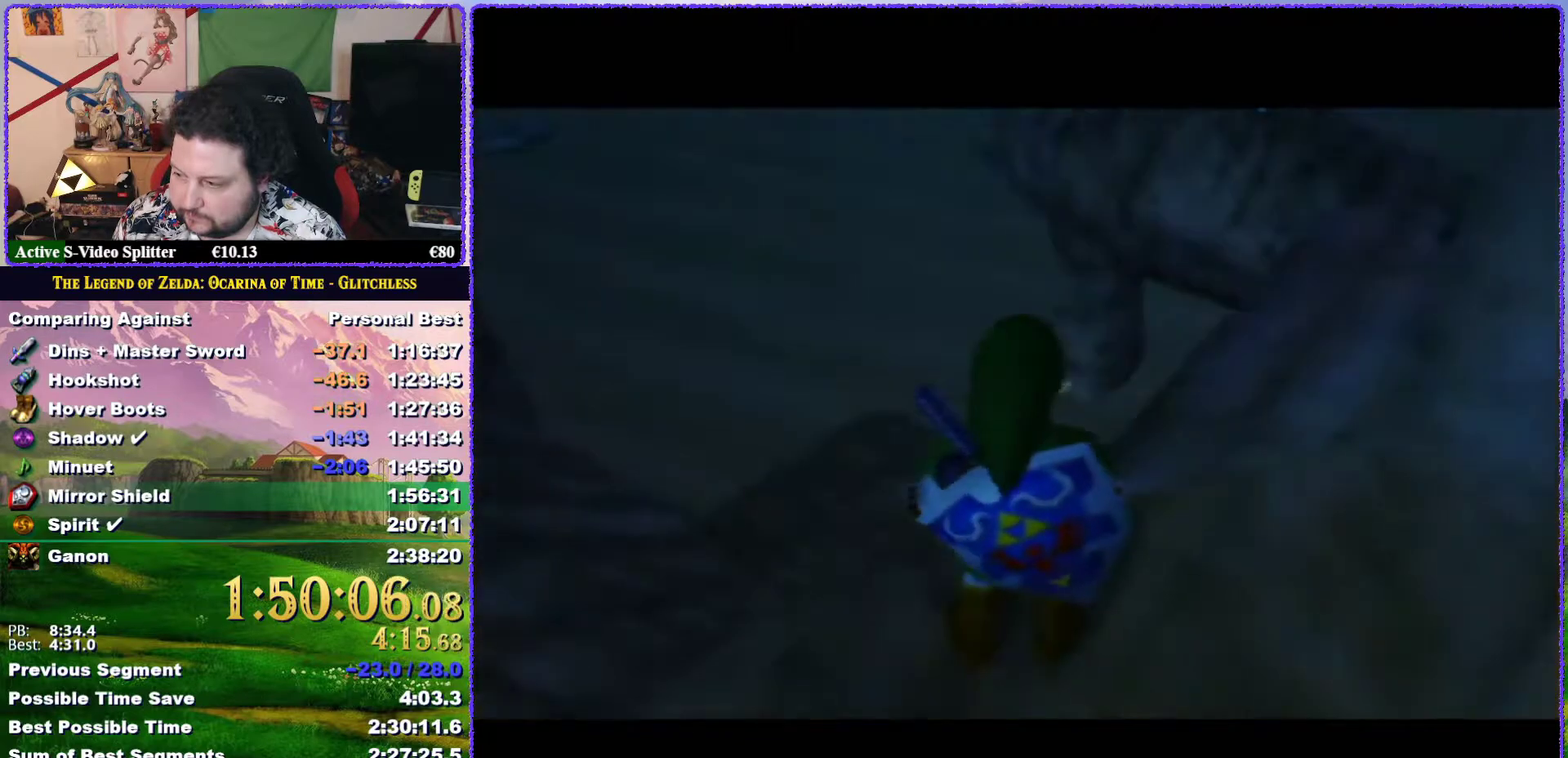
{"buttons": [], "left_stick": "center", "events": []}
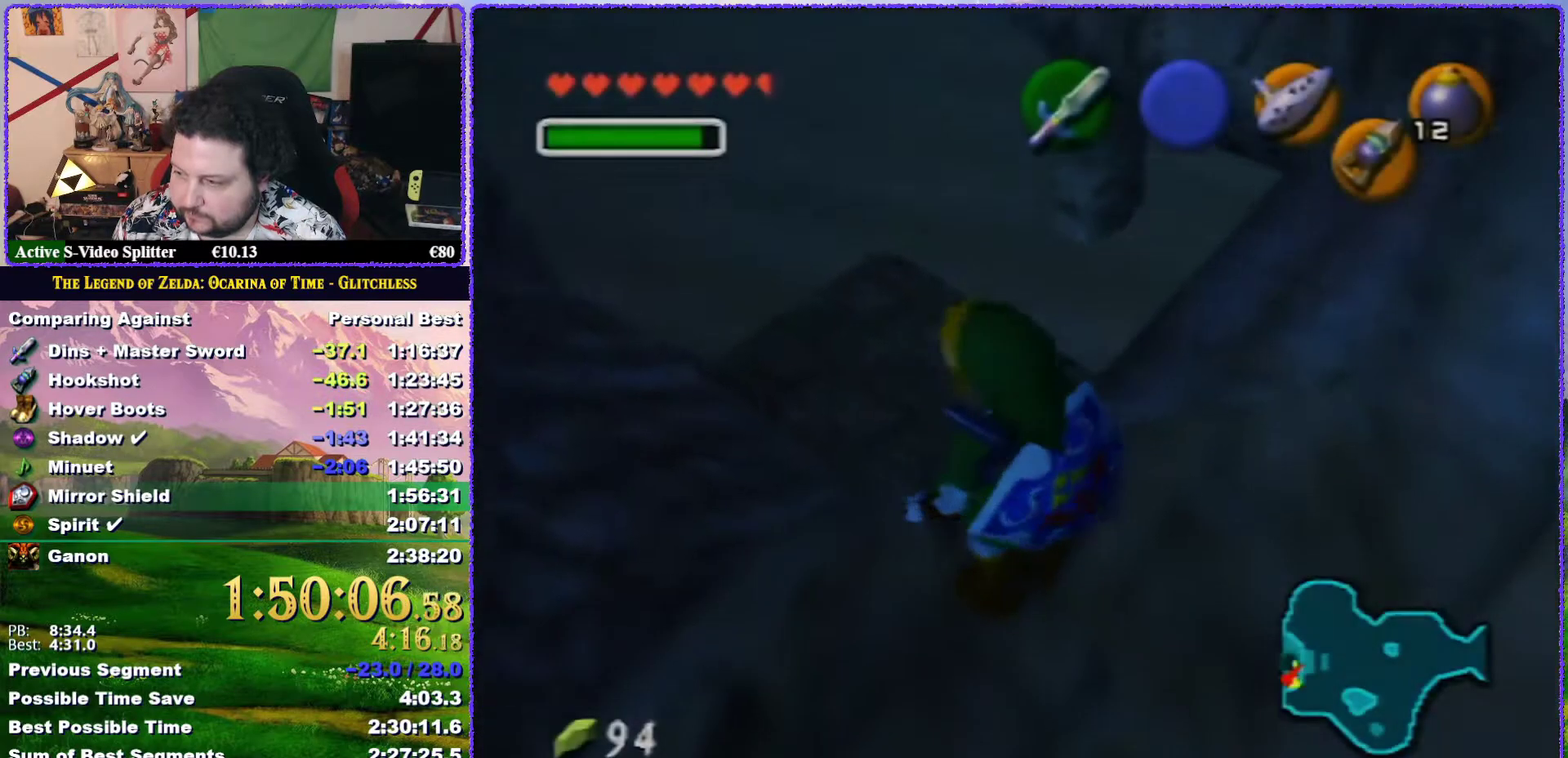
{"buttons": [], "left_stick": "center", "events": []}
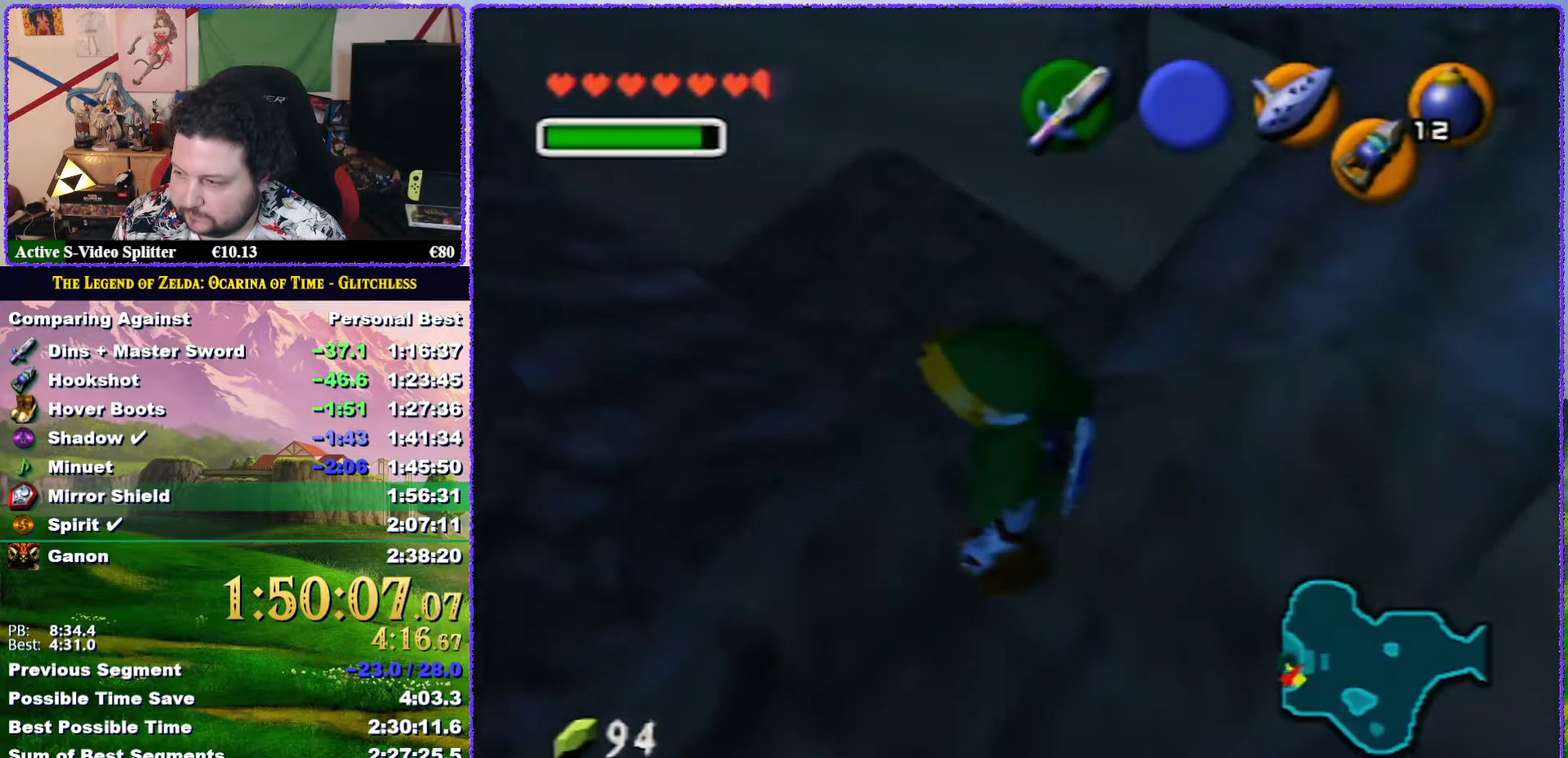
{"buttons": ["A", "Z"], "left_stick": "center", "events": [[250, "Z", "down"], [500, "A", "down"]]}
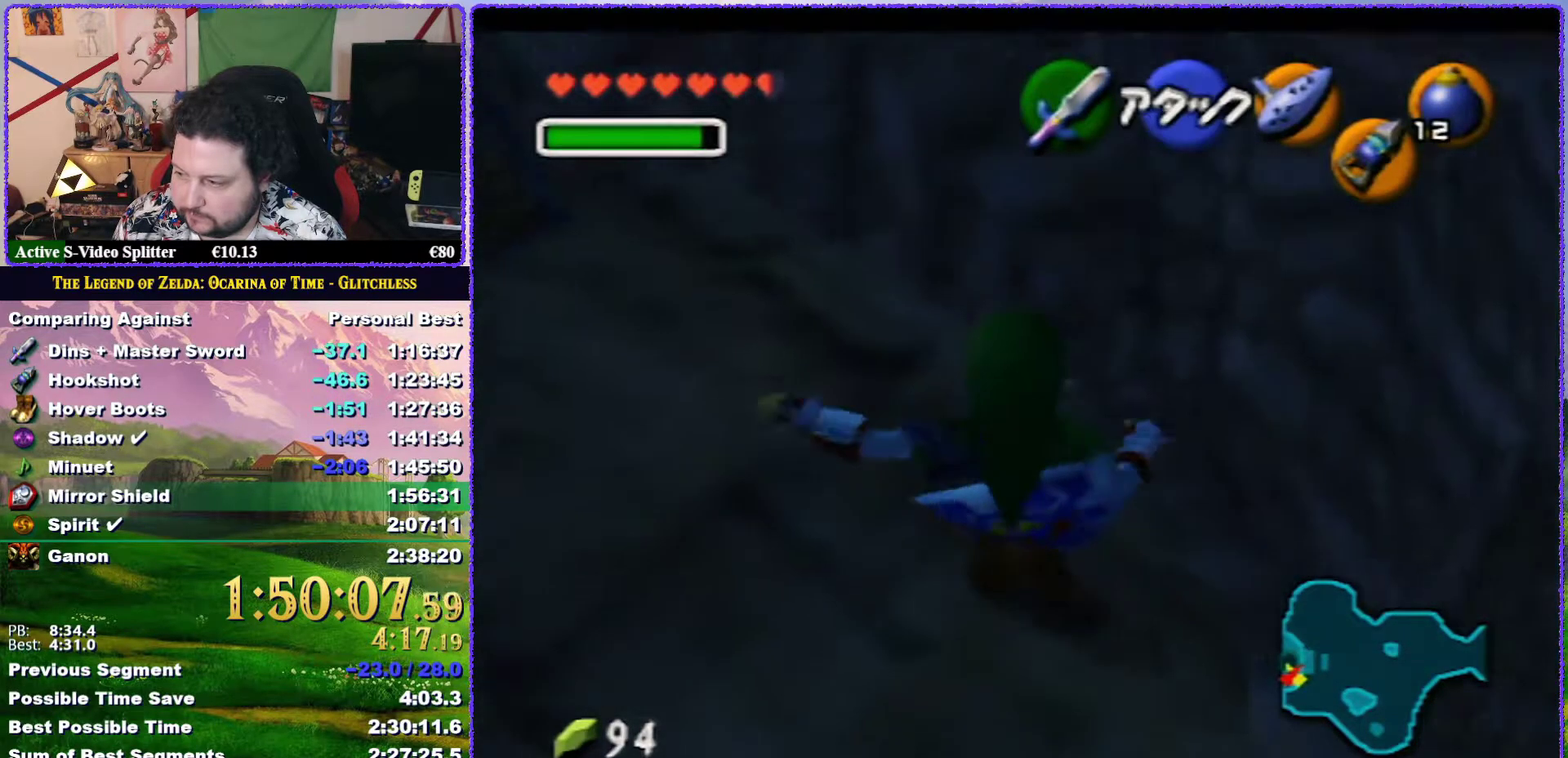
{"buttons": ["Z"], "left_stick": "center", "events": [[117, "A", "up"]]}
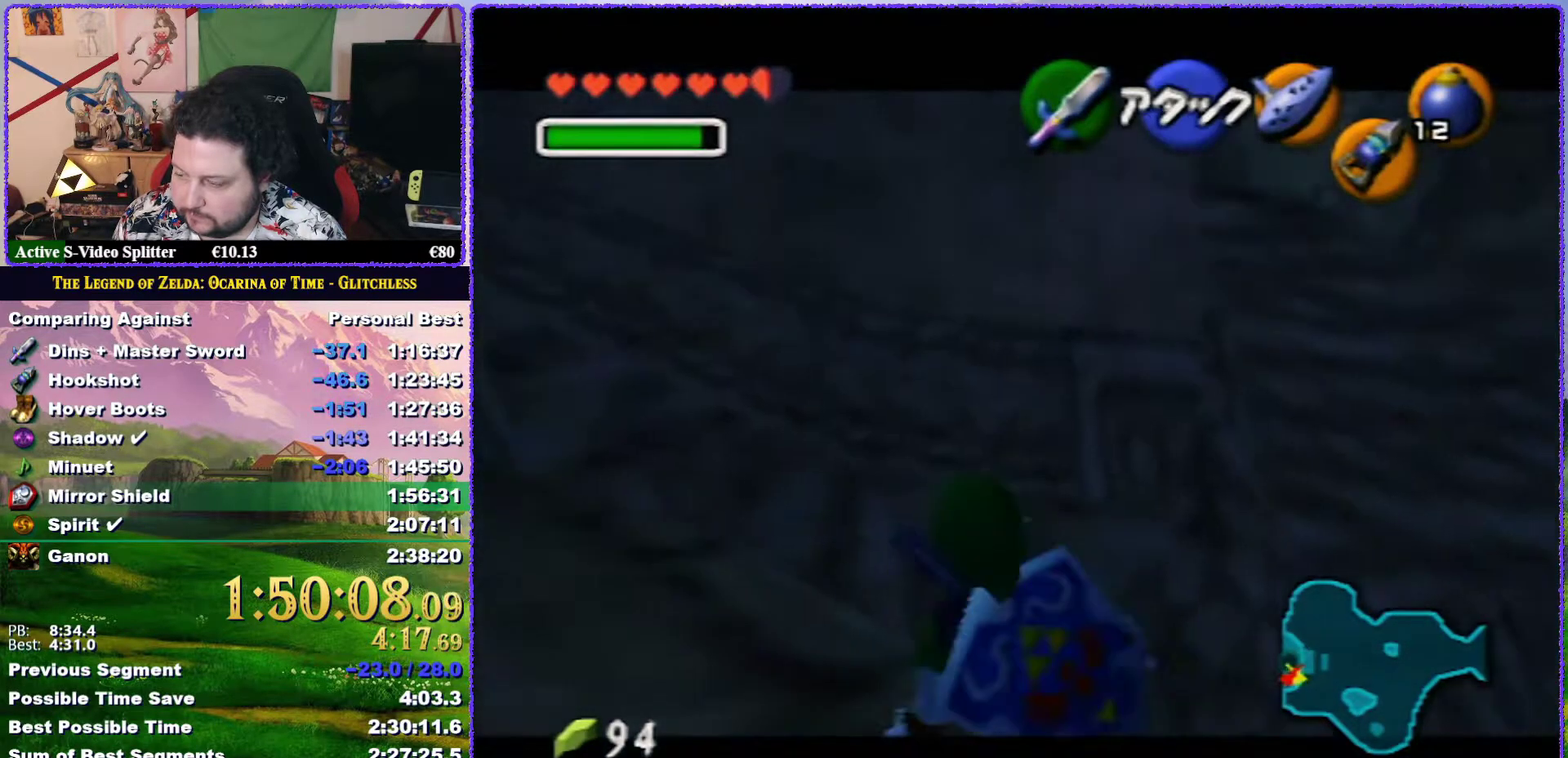
{"buttons": [], "left_stick": "center", "events": [[200, "Z", "up"]]}
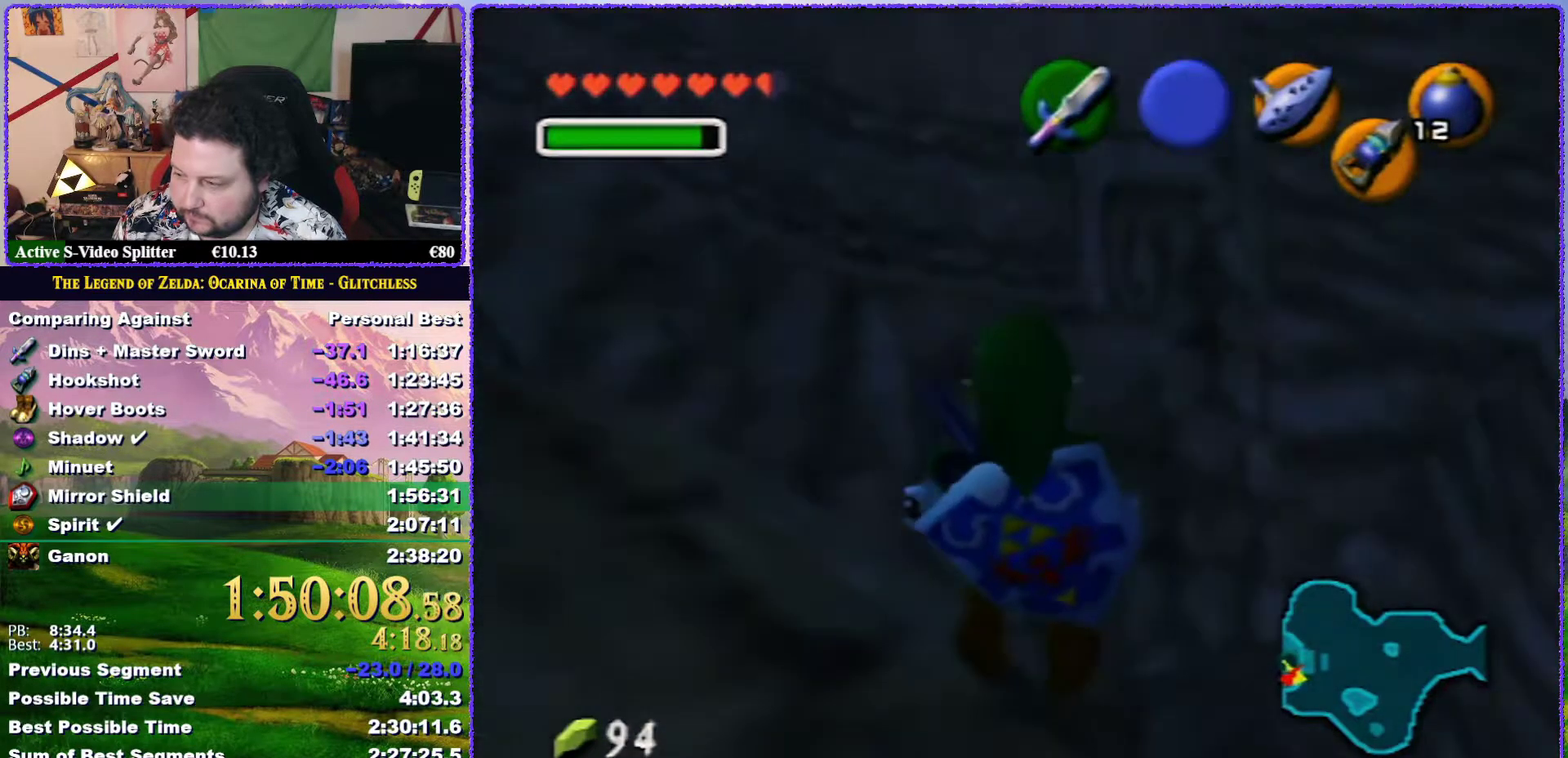
{"buttons": [], "left_stick": "center", "events": []}
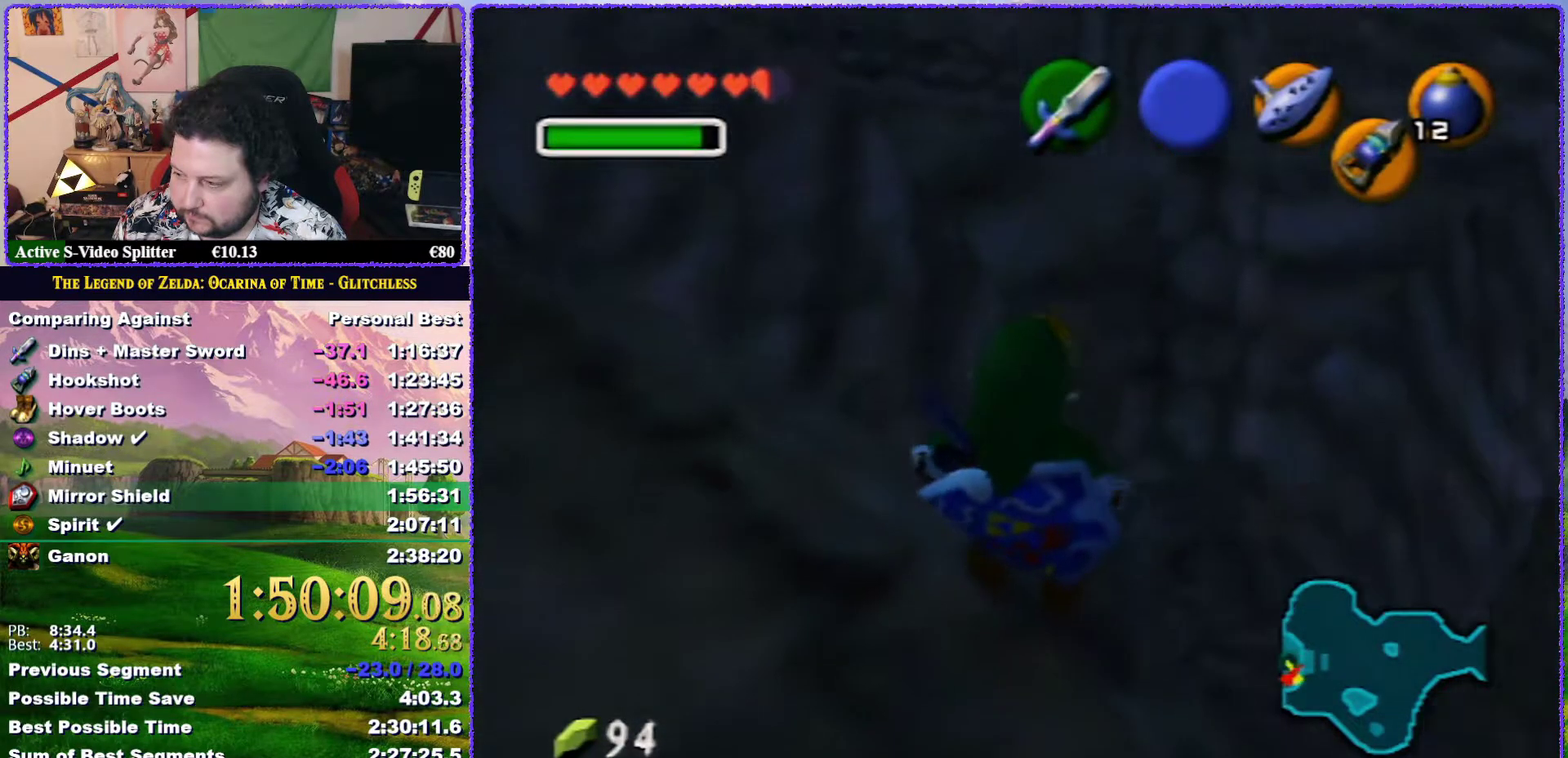
{"buttons": [], "left_stick": "center", "events": []}
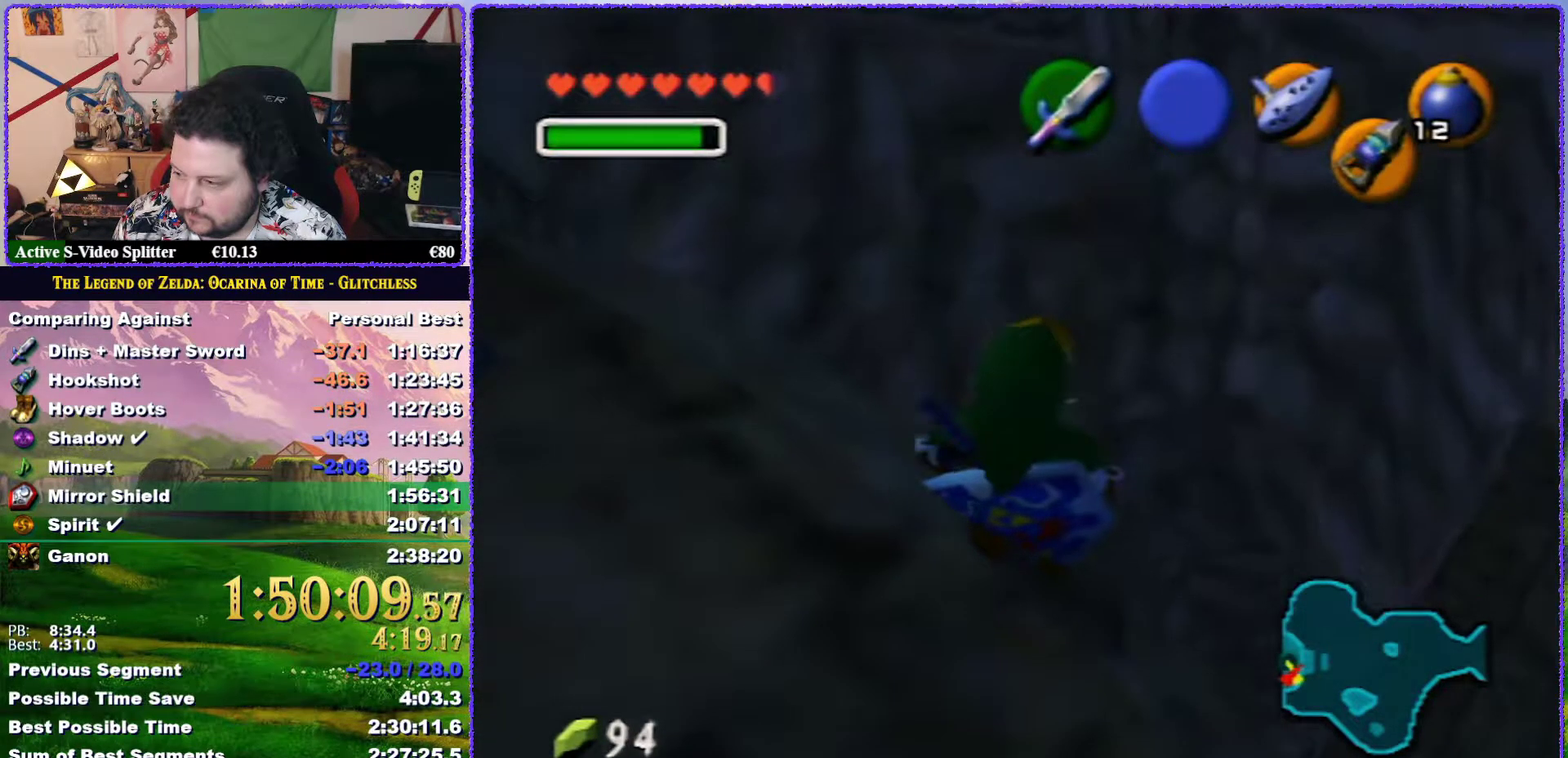
{"buttons": [], "left_stick": "center", "events": []}
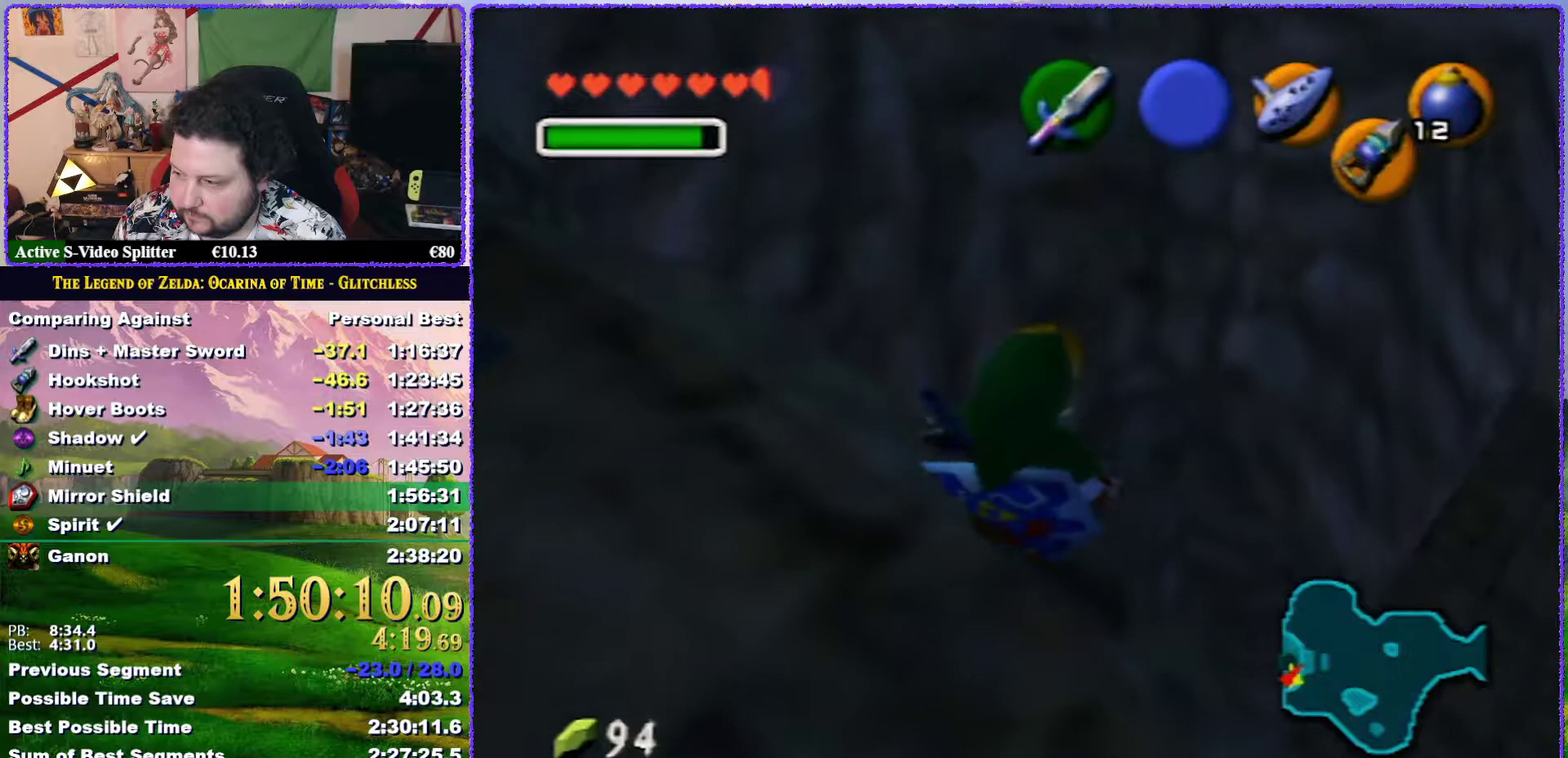
{"buttons": [], "left_stick": "center", "events": []}
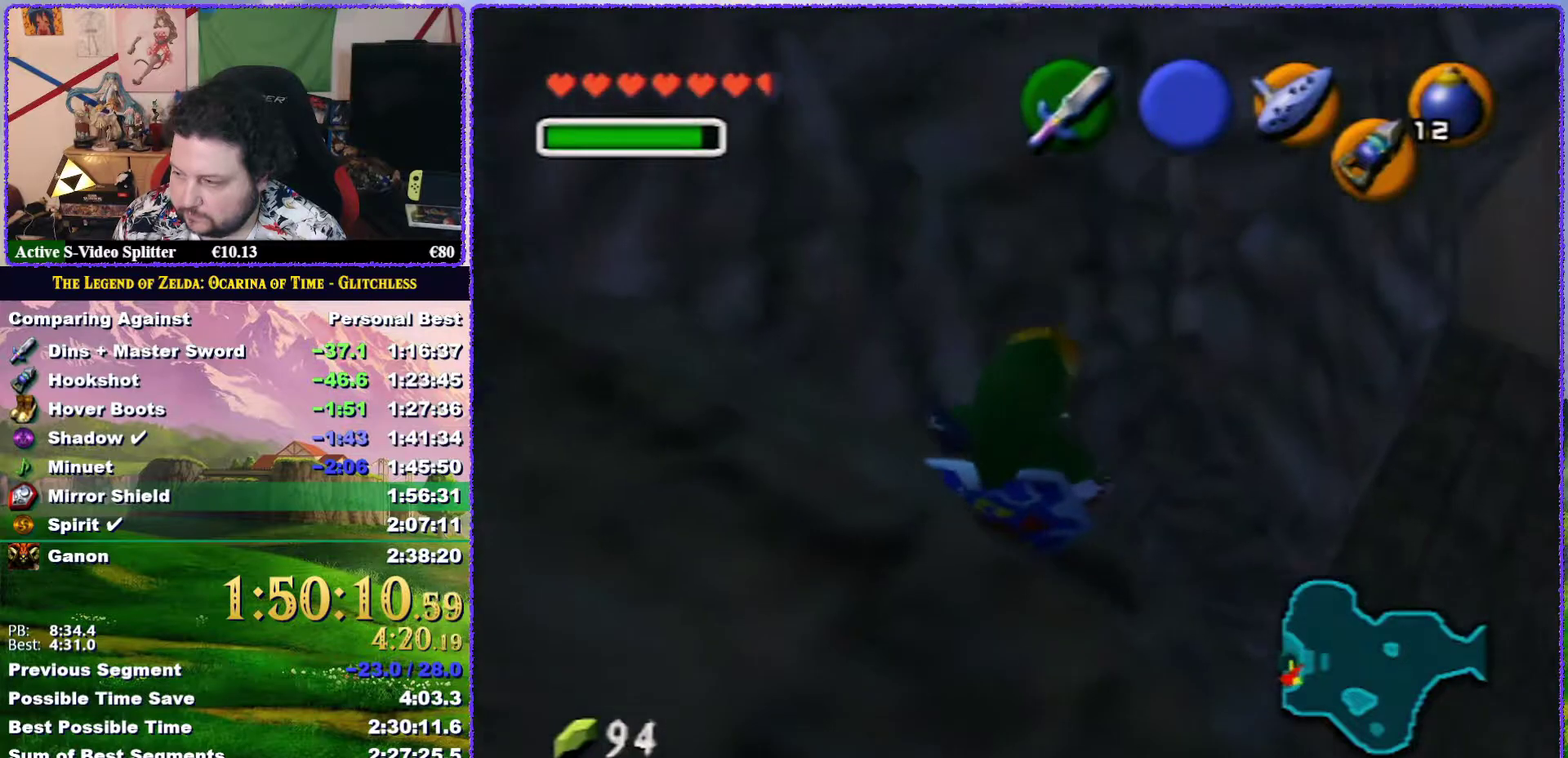
{"buttons": ["Z"], "left_stick": "center", "events": [[350, "Z", "down"]]}
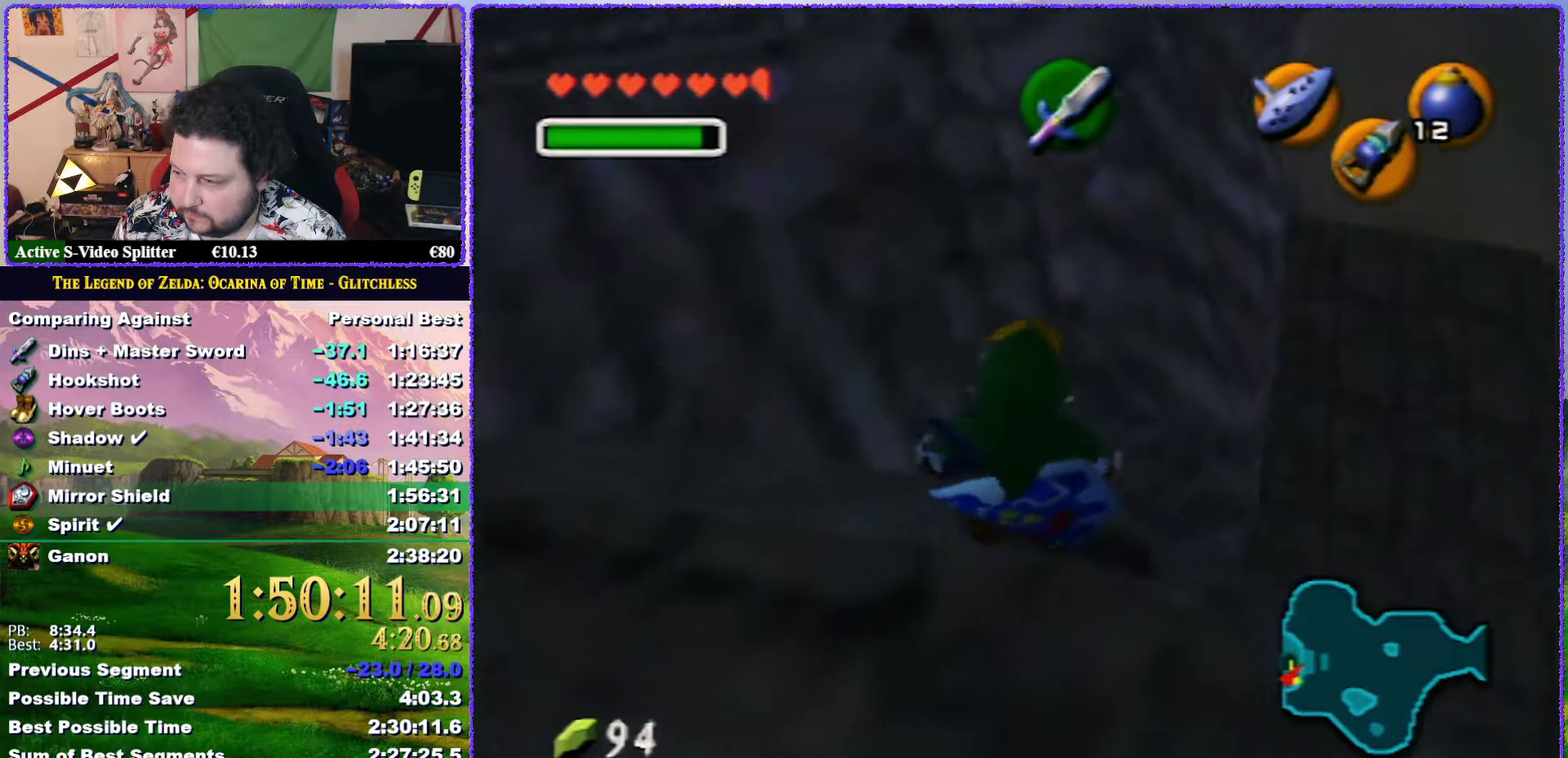
{"buttons": [], "left_stick": "center", "events": [[183, "Z", "up"]]}
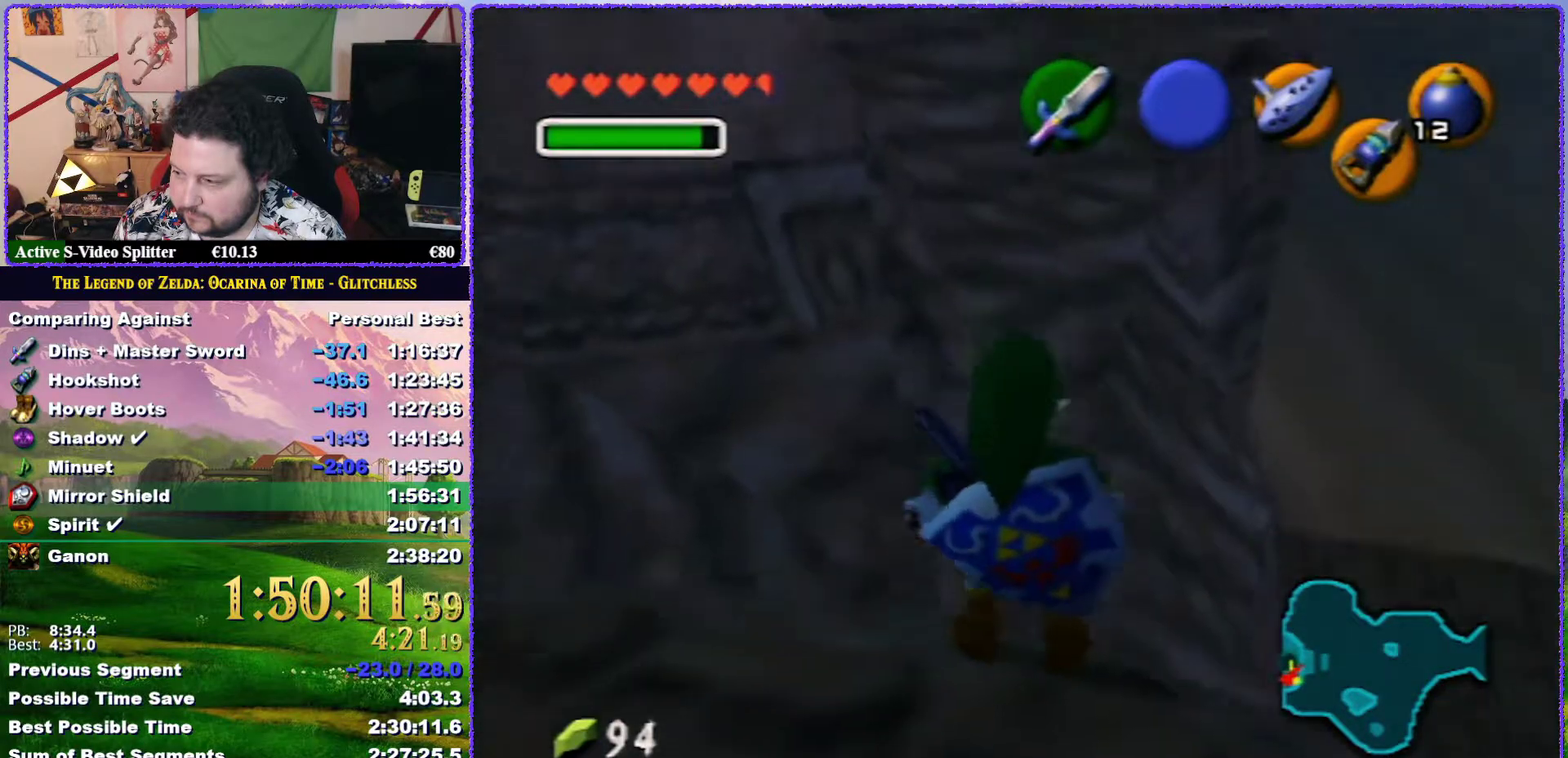
{"buttons": [], "left_stick": "center", "events": []}
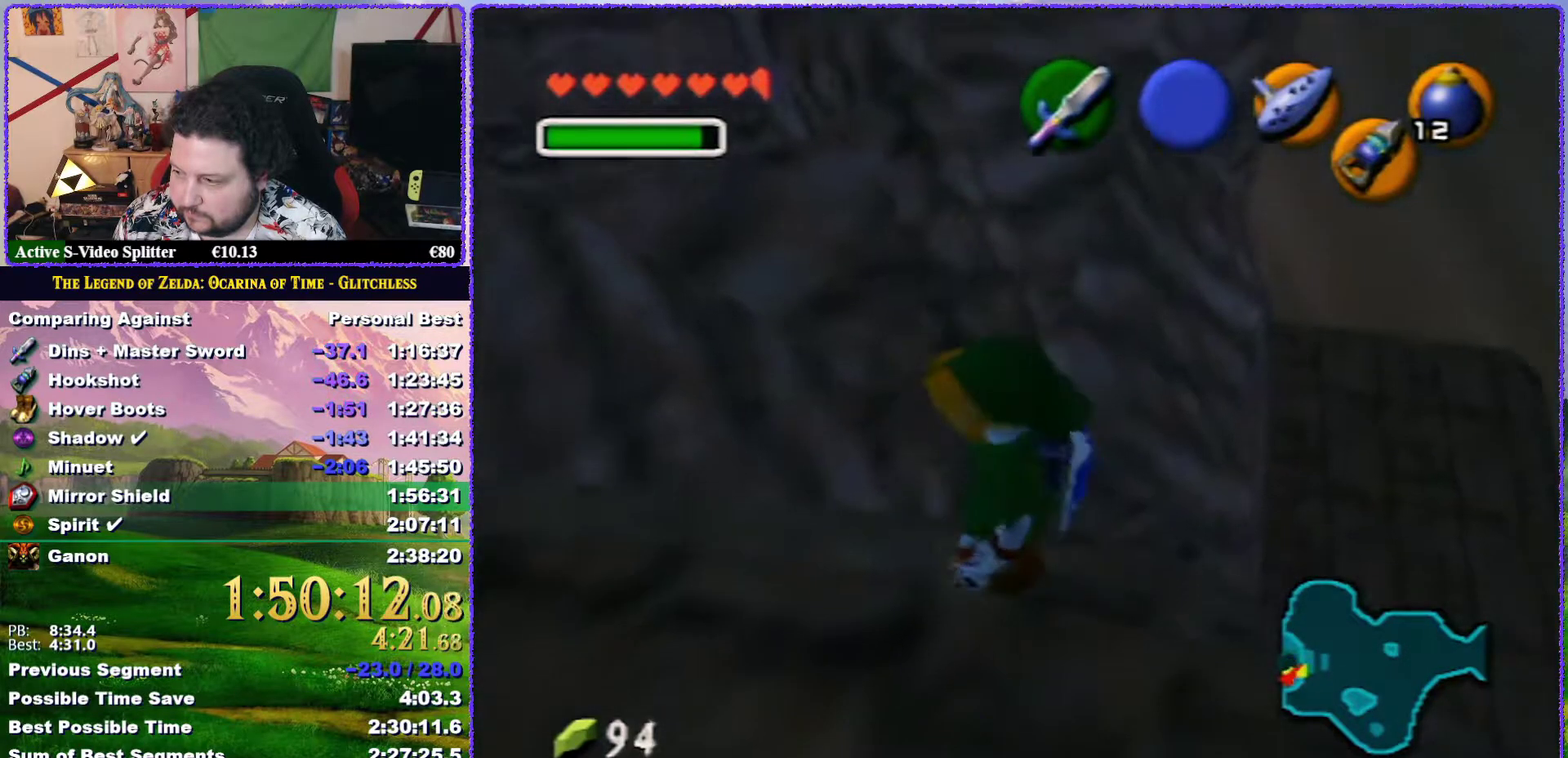
{"buttons": ["Z"], "left_stick": "center", "events": [[400, "Z", "down"]]}
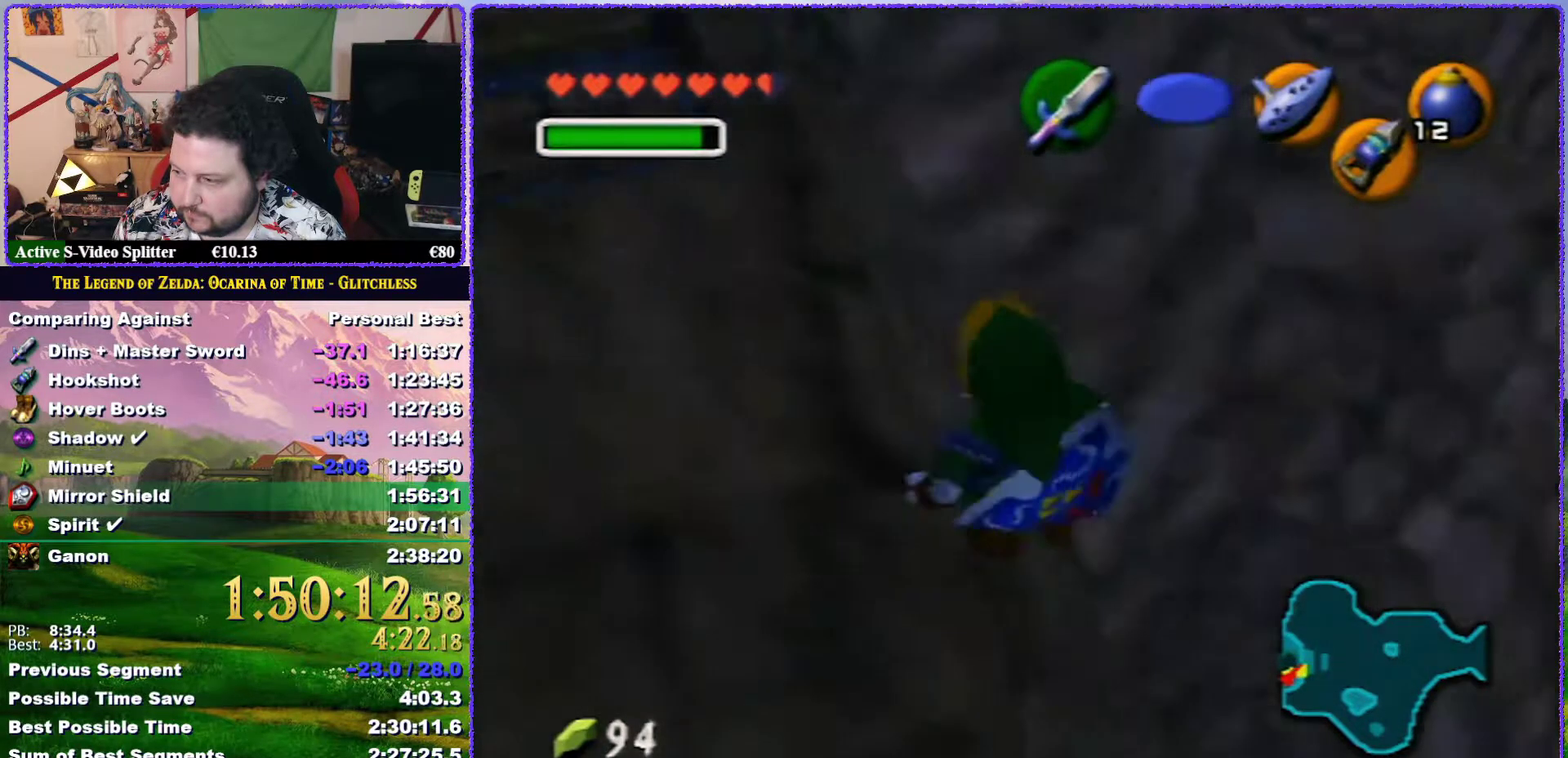
{"buttons": [], "left_stick": "center", "events": [[150, "A", "down"], [150, "left_stick", "right"], [233, "A", "up"], [317, "left_stick", "center"], [467, "Z", "up"]]}
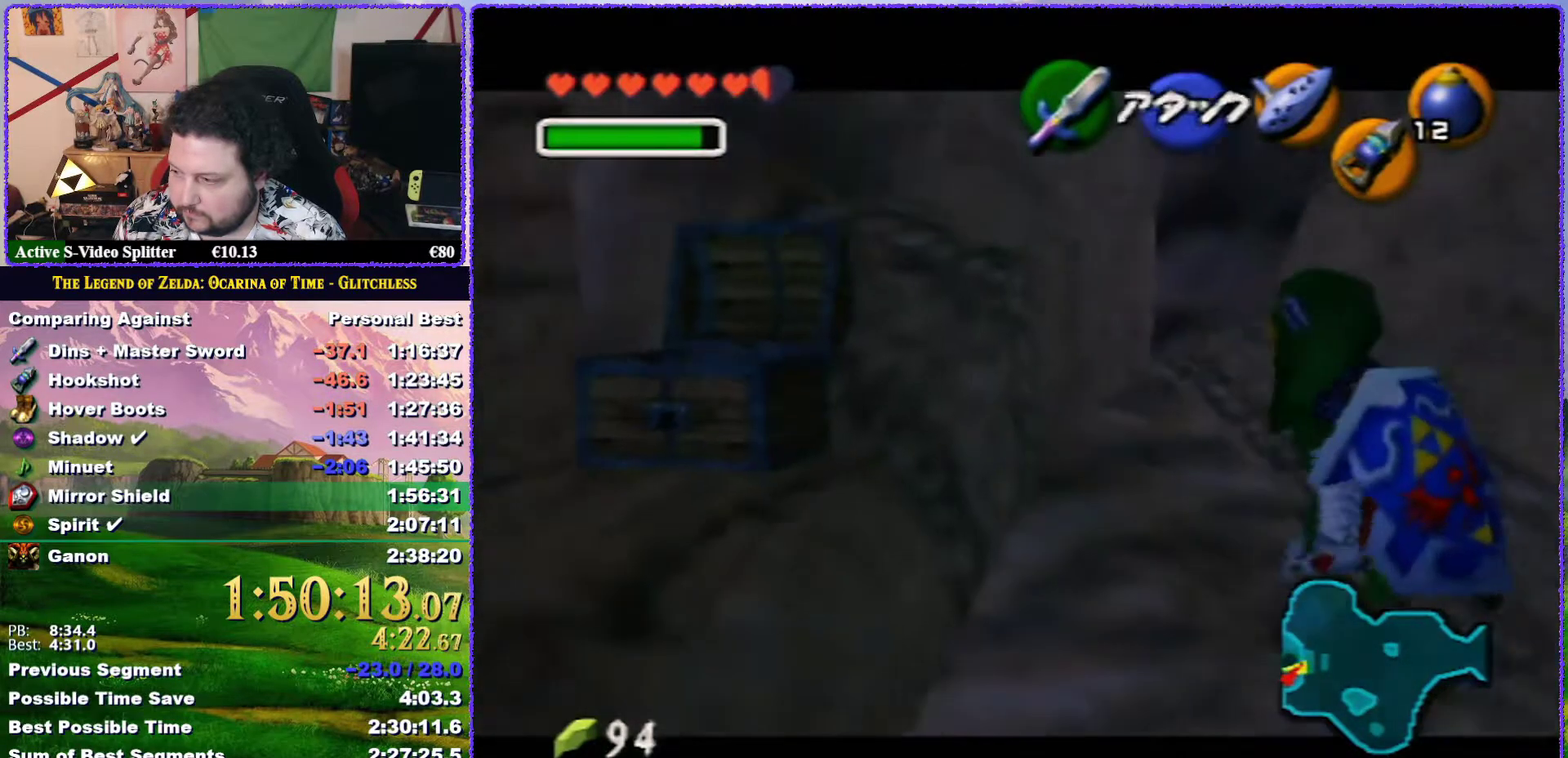
{"buttons": [], "left_stick": "center", "events": []}
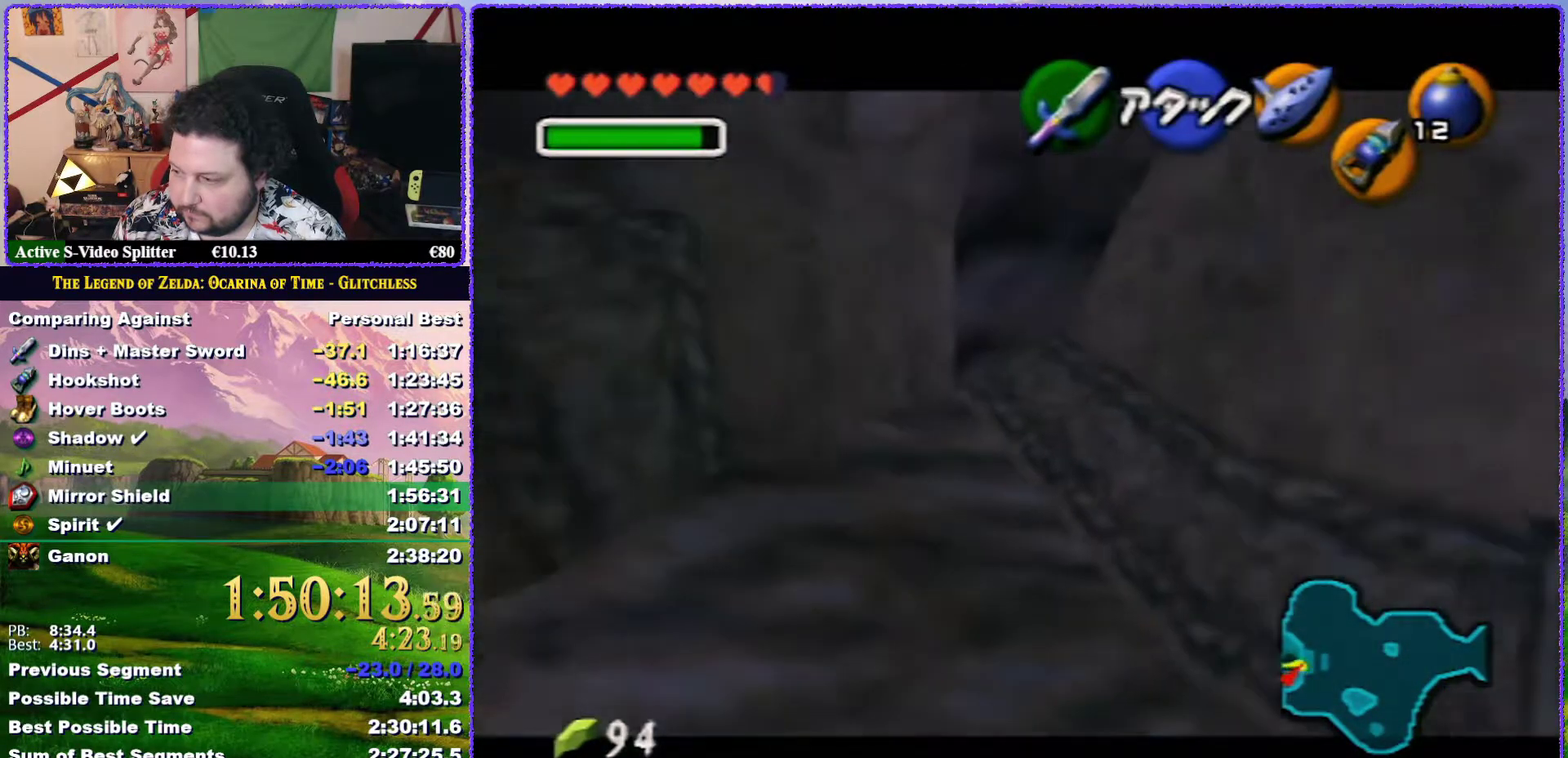
{"buttons": [], "left_stick": "center", "events": []}
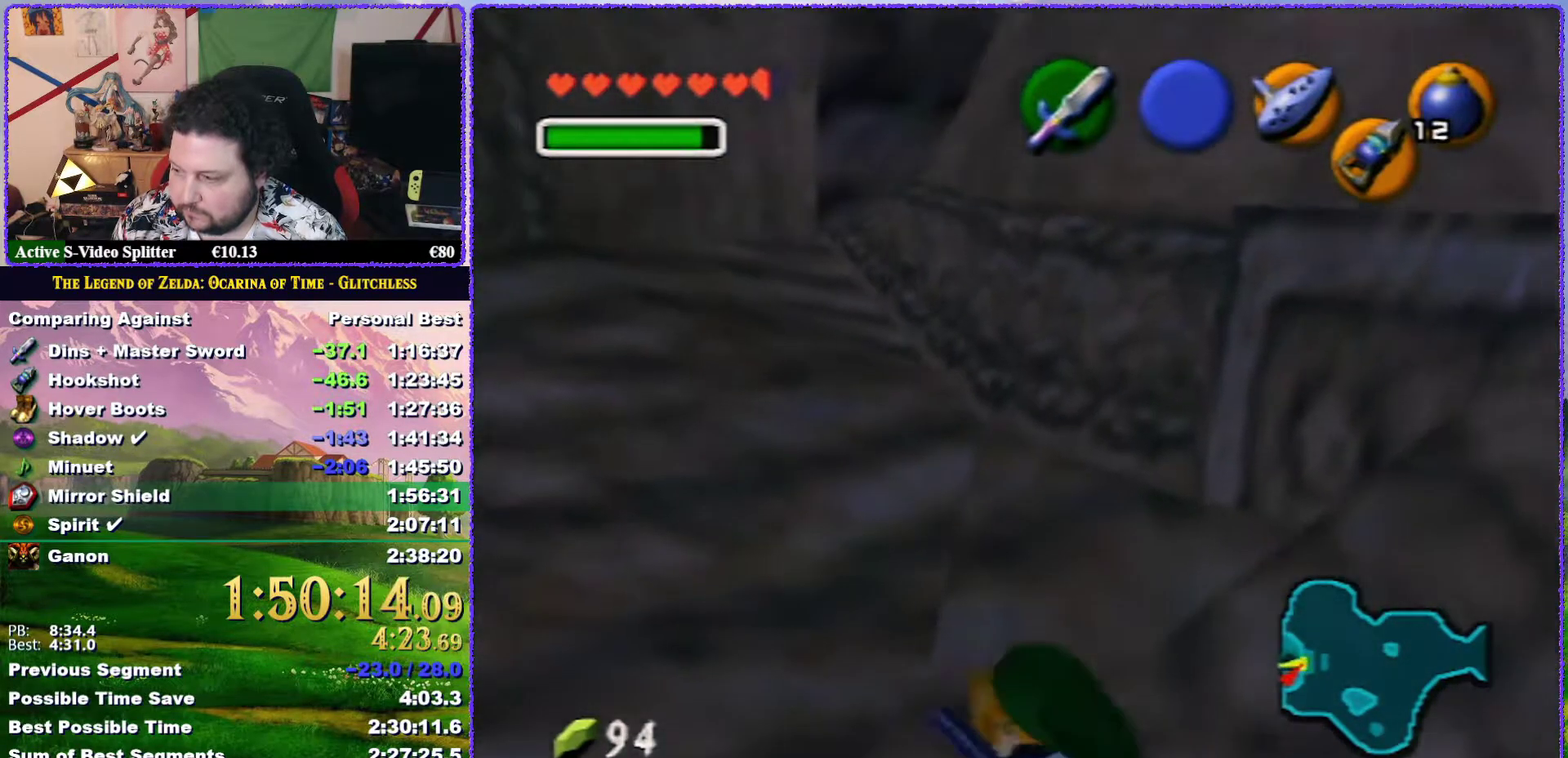
{"buttons": [], "left_stick": "center", "events": []}
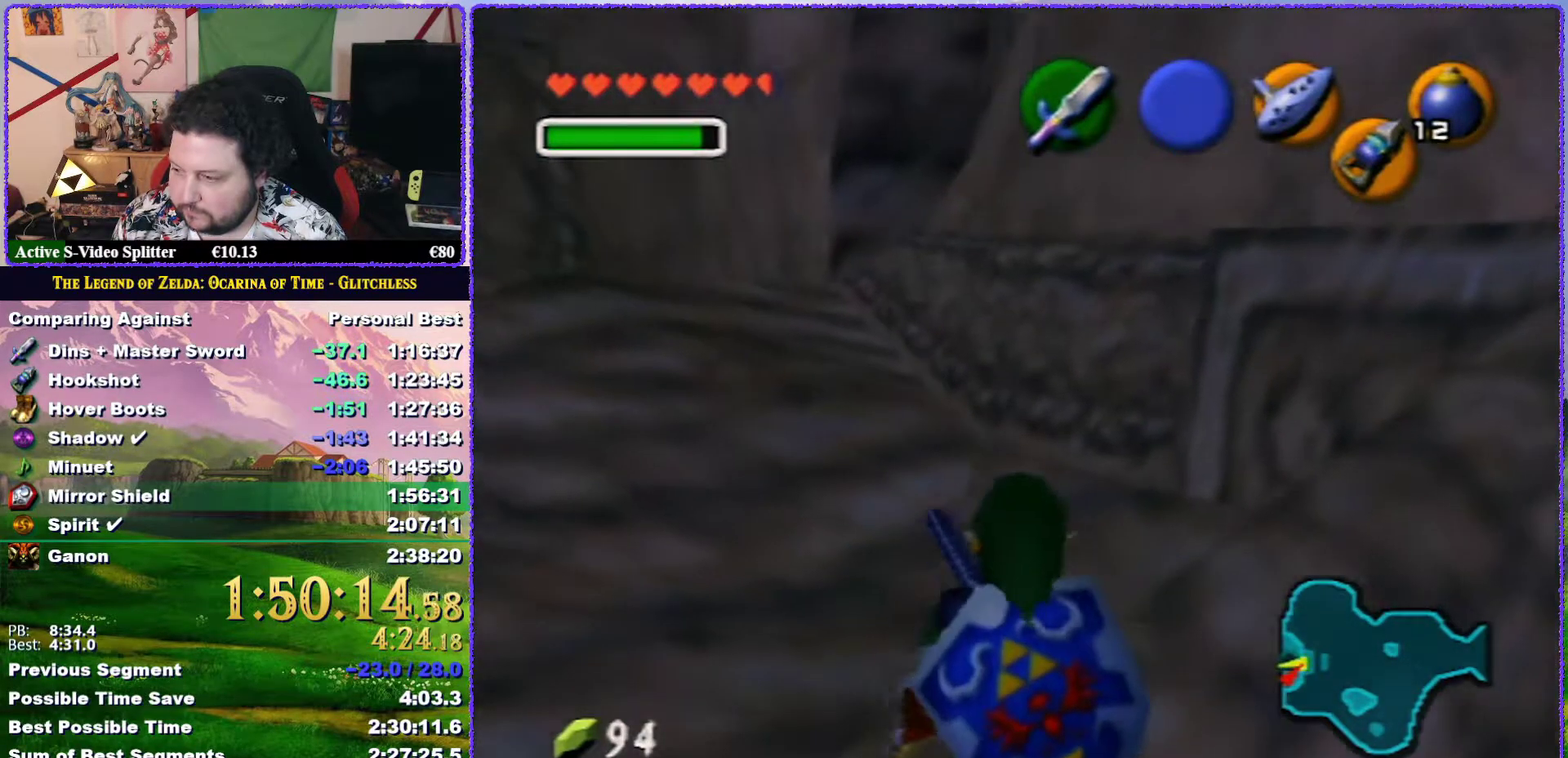
{"buttons": [], "left_stick": "center", "events": []}
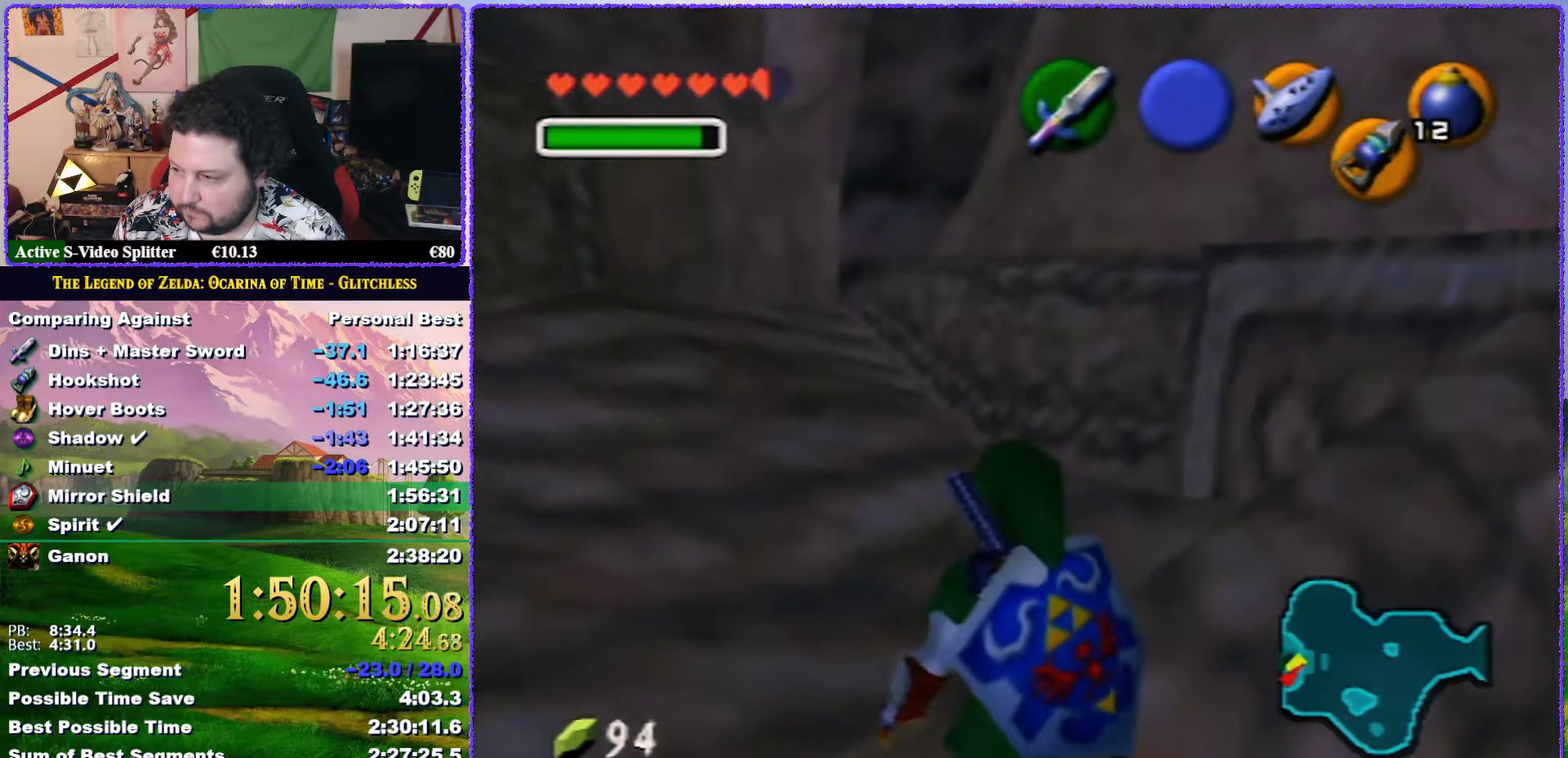
{"buttons": [], "left_stick": "center", "events": [[50, "Z", "down"], [283, "Z", "up"]]}
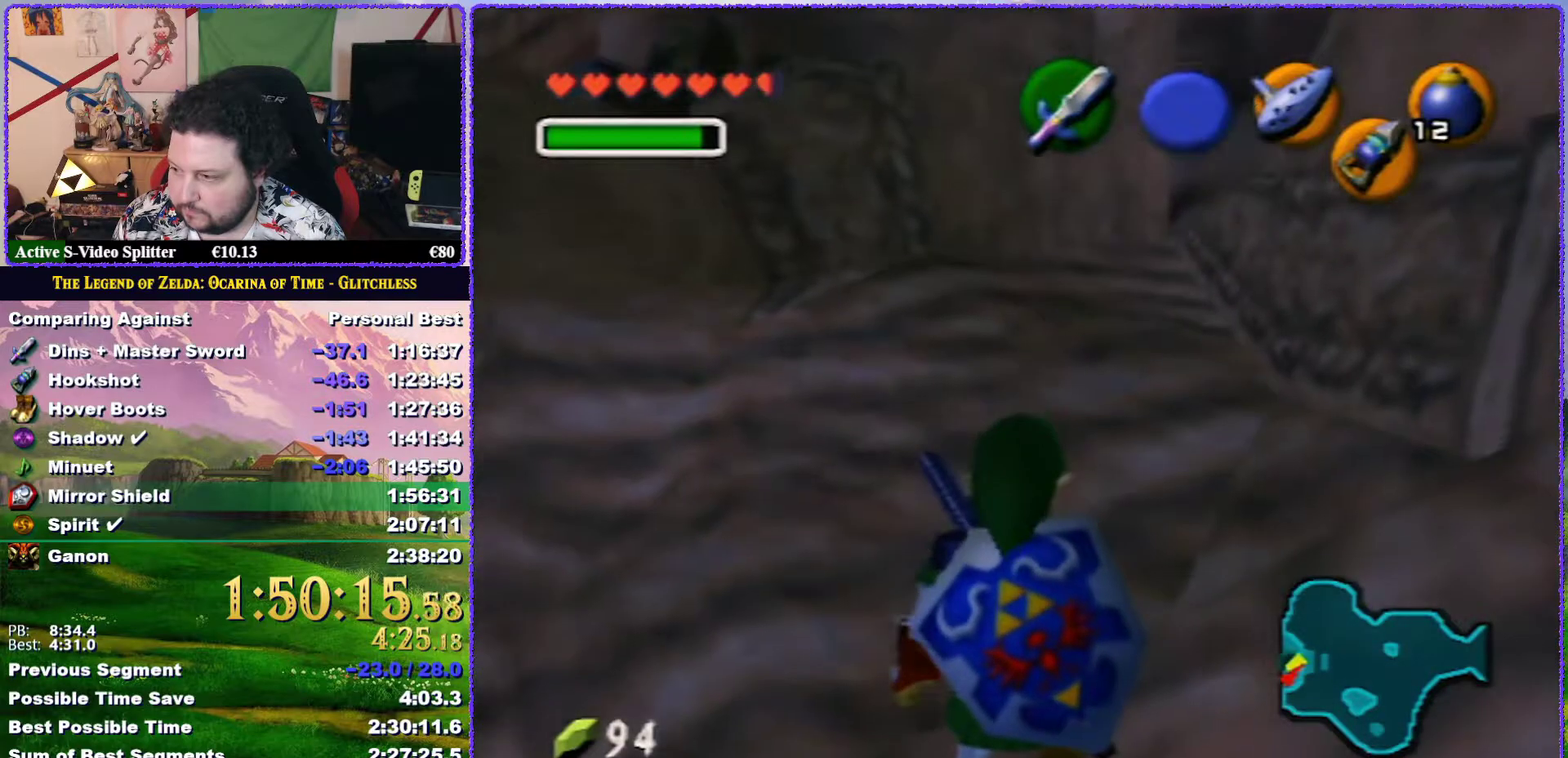
{"buttons": ["Z"], "left_stick": "center", "events": [[450, "Z", "down"]]}